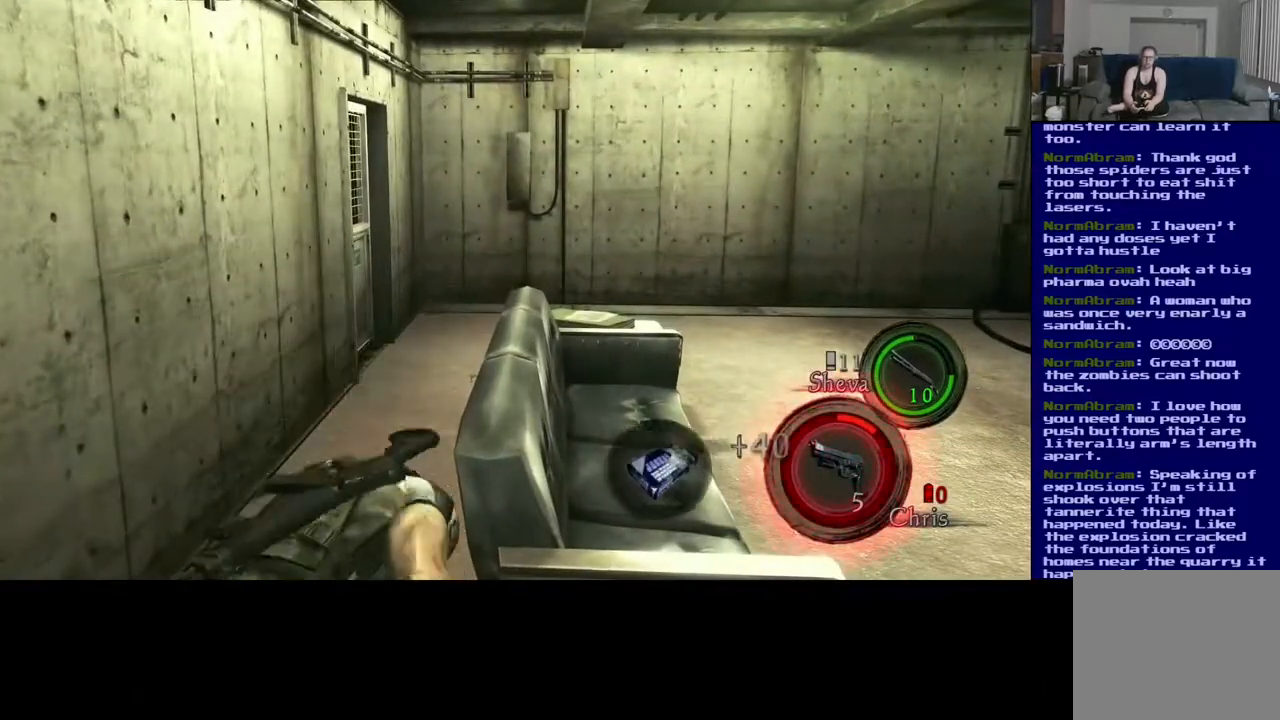
Gameplay with a controller (Xbox layout); each line is a JSON object with the inputs held at the frame after it. "events" lists button and stick changes between this image and that frame as [ms after this image, input, new state], when the widget could be followed in between.
{"buttons": [], "left_stick": "down-right", "right_stick": "down-right", "events": [[200, "right_stick", "down-right"], [267, "left_stick", "down-right"]]}
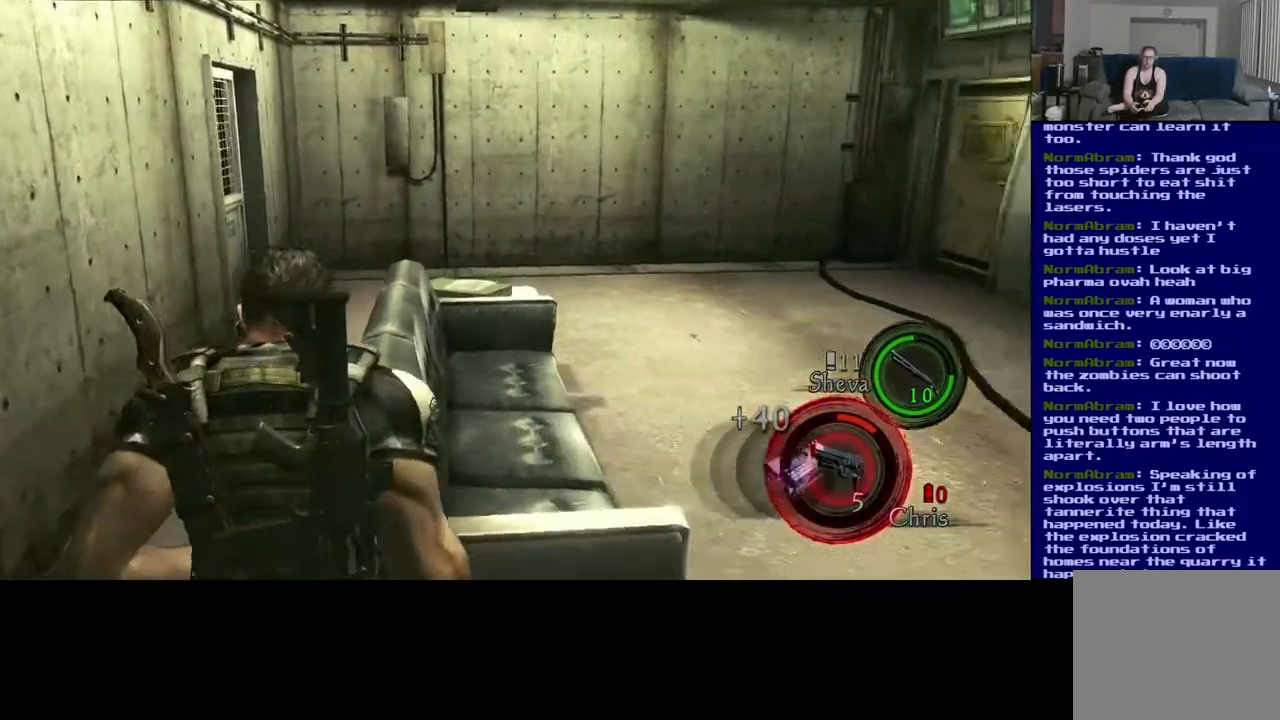
{"buttons": [], "left_stick": "up", "right_stick": "down-right", "events": [[183, "left_stick", "right"], [300, "left_stick", "up-right"], [417, "left_stick", "up"]]}
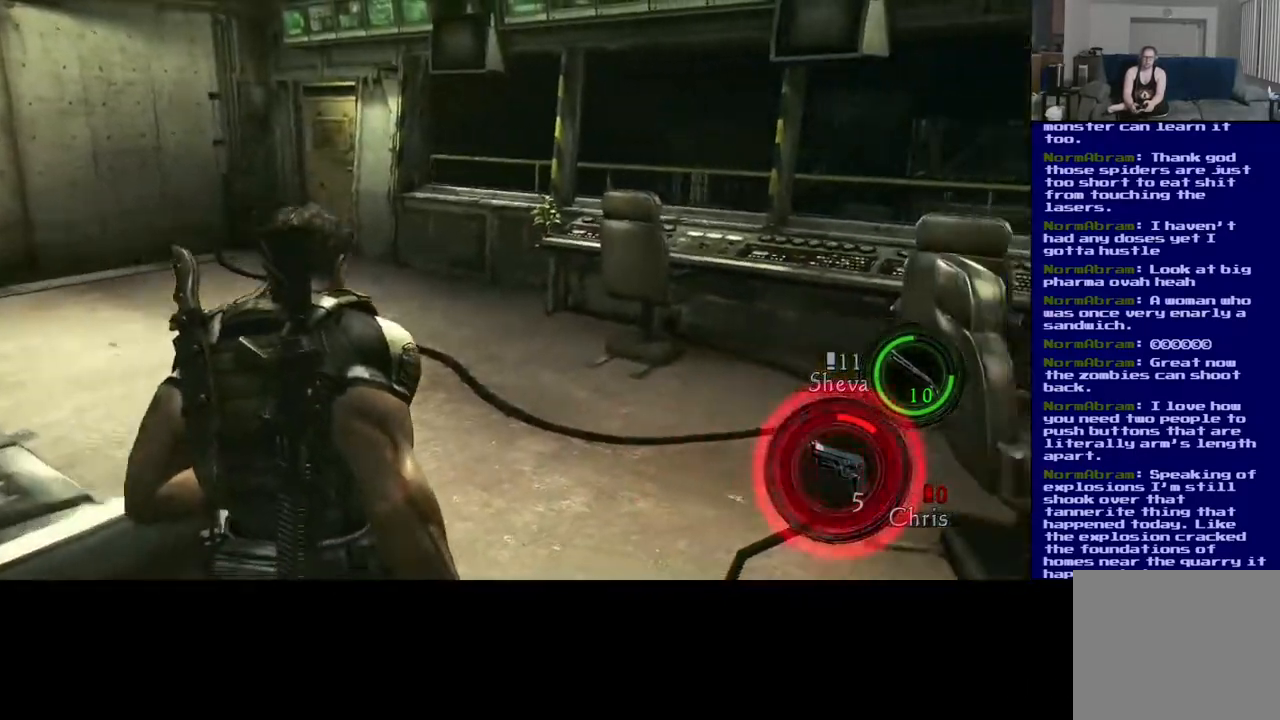
{"buttons": [], "left_stick": "up", "right_stick": "down-right", "events": [[83, "right_stick", "center"], [217, "right_stick", "down-right"]]}
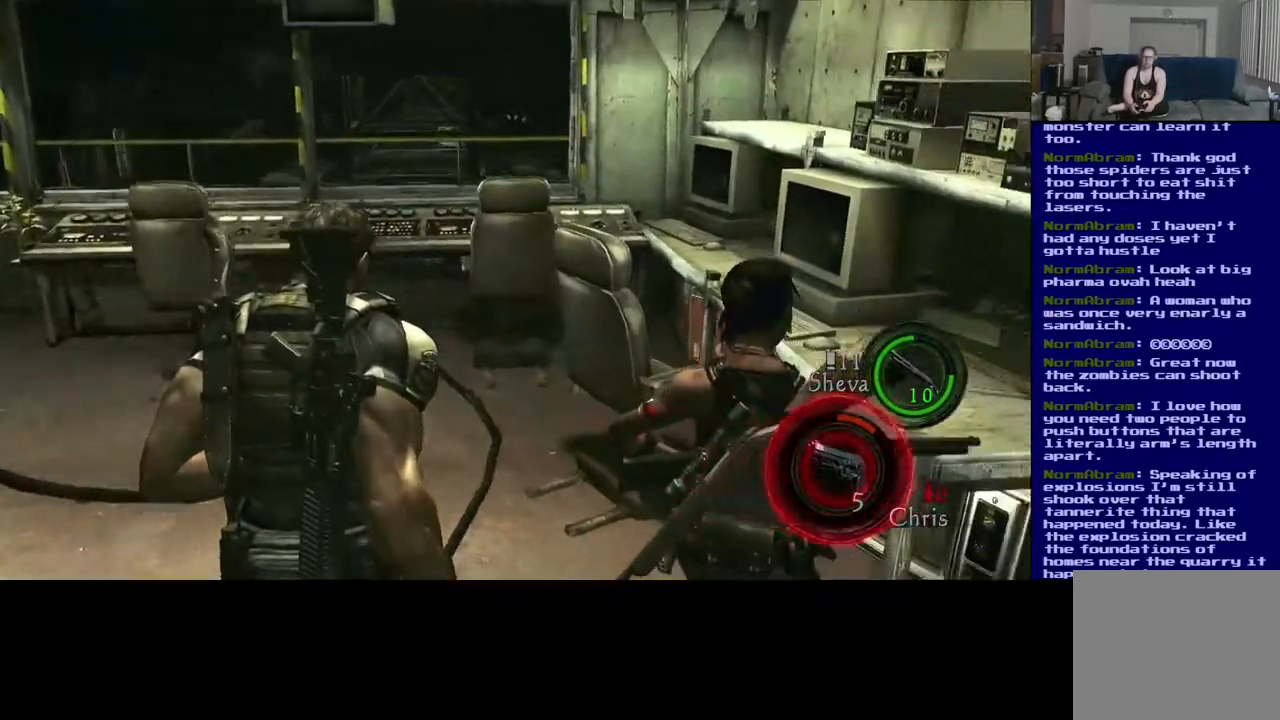
{"buttons": [], "left_stick": "up", "right_stick": "down-right", "events": [[133, "right_stick", "center"], [400, "right_stick", "right"], [483, "right_stick", "down-right"]]}
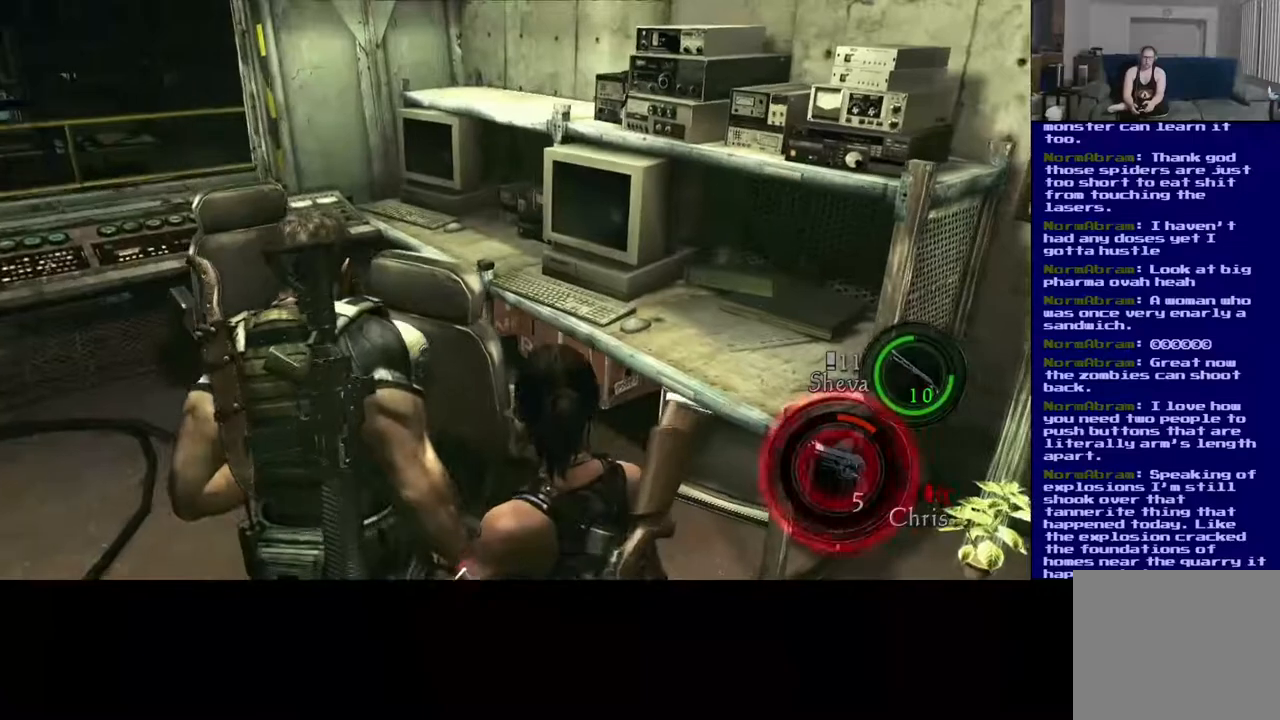
{"buttons": [], "left_stick": "right", "right_stick": "down-right", "events": [[167, "right_stick", "center"], [283, "left_stick", "up-right"], [333, "right_stick", "down-right"], [450, "left_stick", "right"]]}
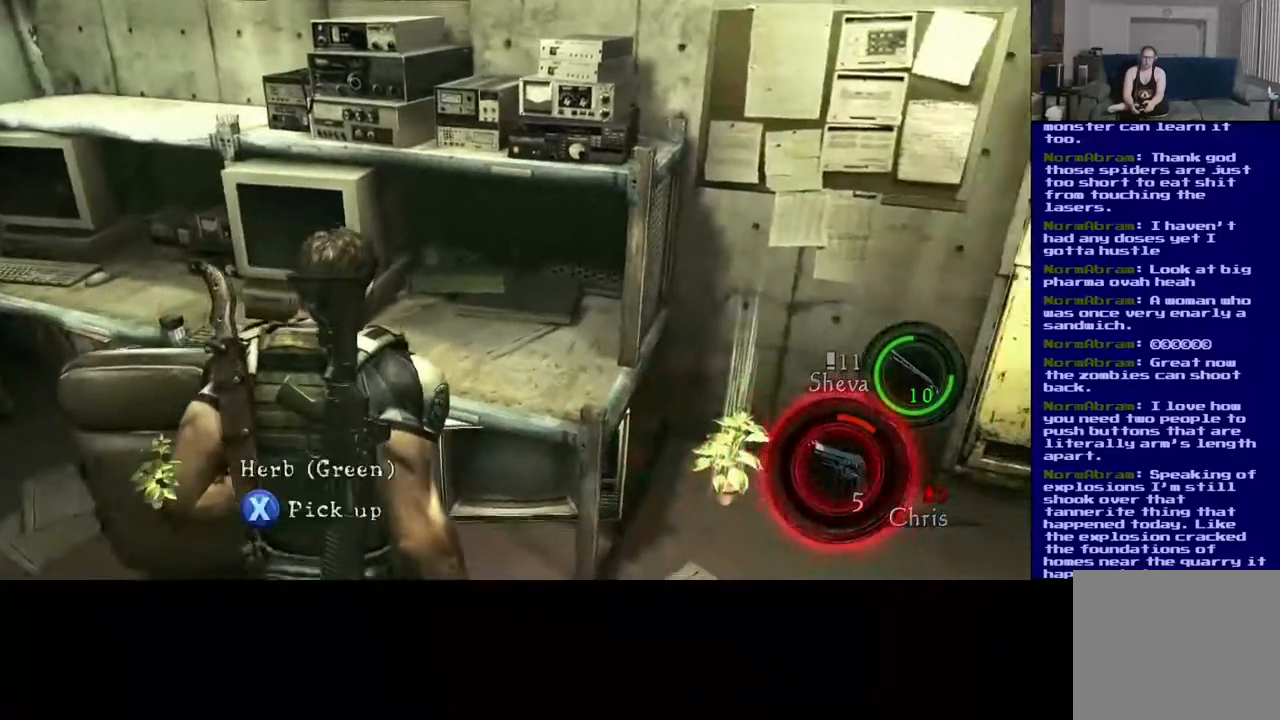
{"buttons": [], "left_stick": "up-right", "right_stick": "center", "events": [[183, "left_stick", "up-right"], [200, "right_stick", "center"]]}
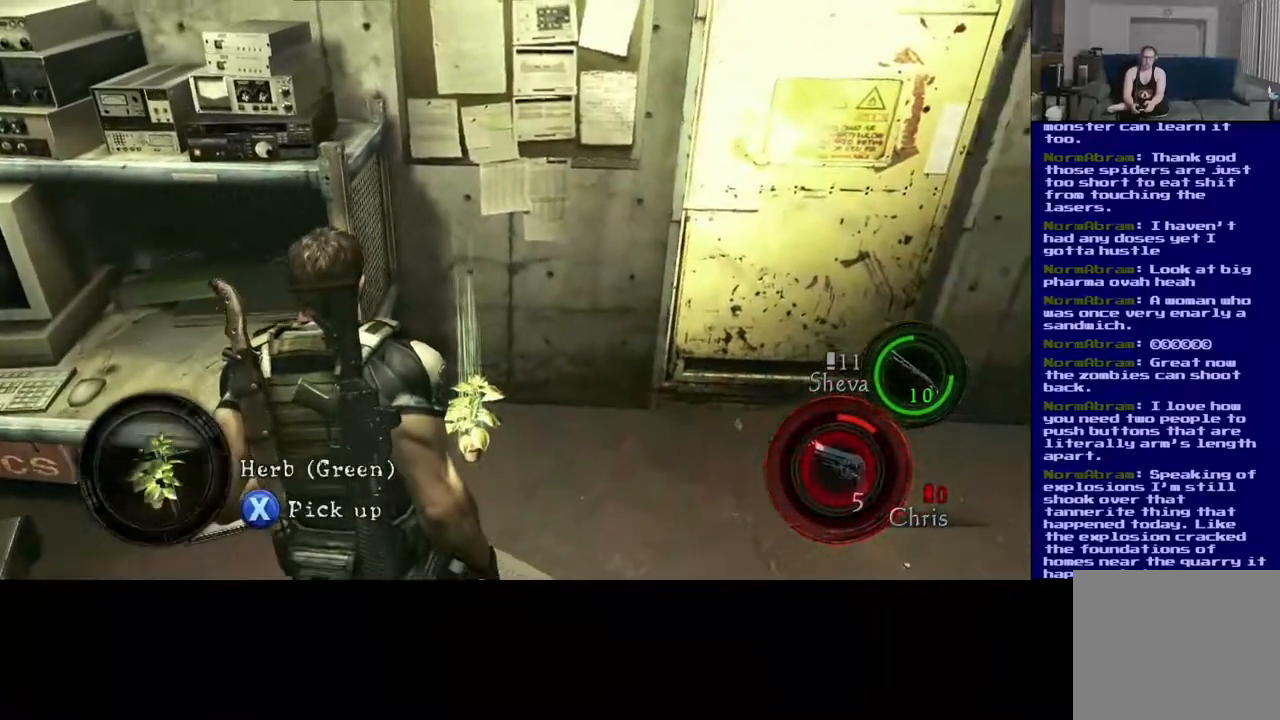
{"buttons": ["X"], "left_stick": "center", "right_stick": "center", "events": [[183, "X", "down"], [267, "left_stick", "center"]]}
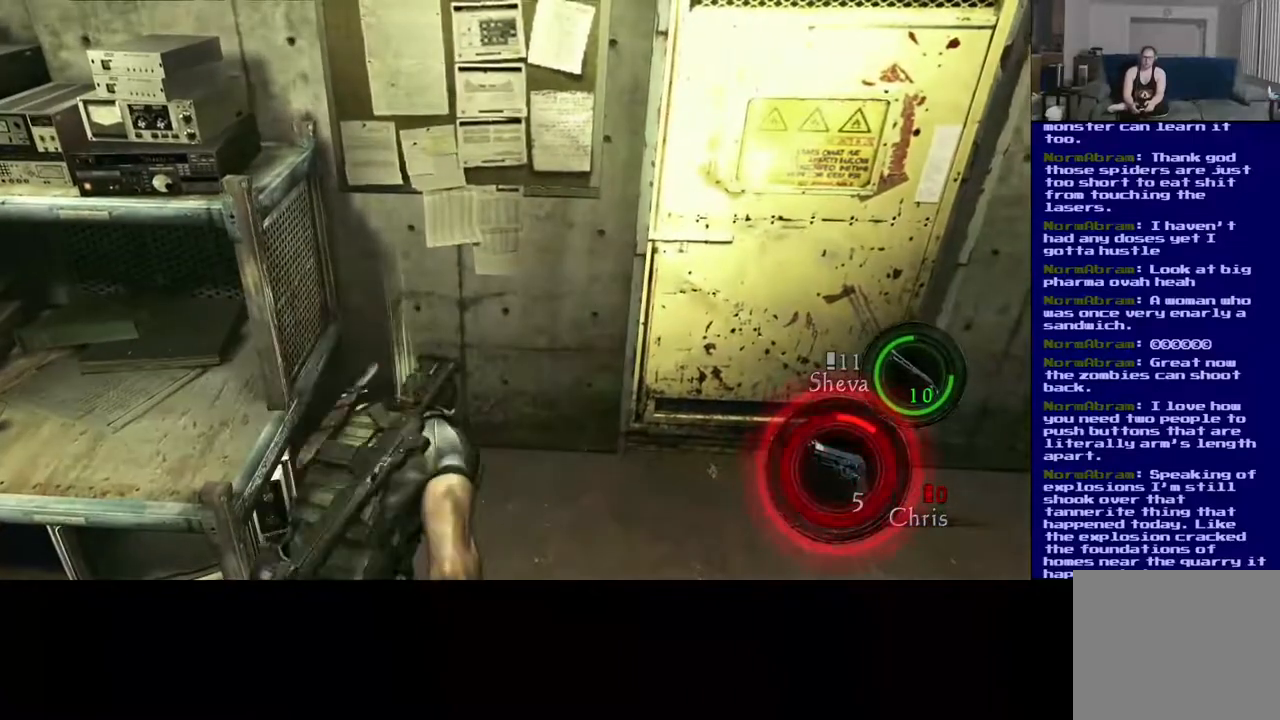
{"buttons": [], "left_stick": "center", "right_stick": "center", "events": [[433, "X", "up"]]}
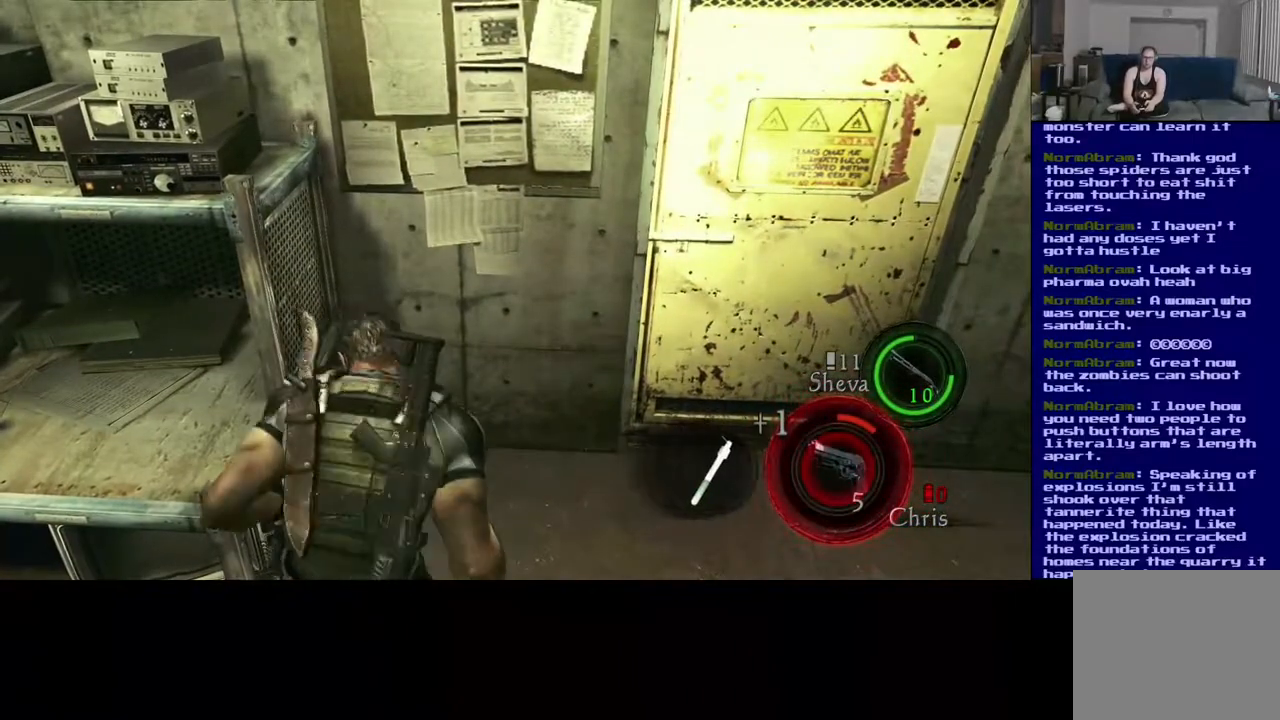
{"buttons": [], "left_stick": "center", "right_stick": "center", "events": [[217, "Y", "down"], [400, "Y", "up"]]}
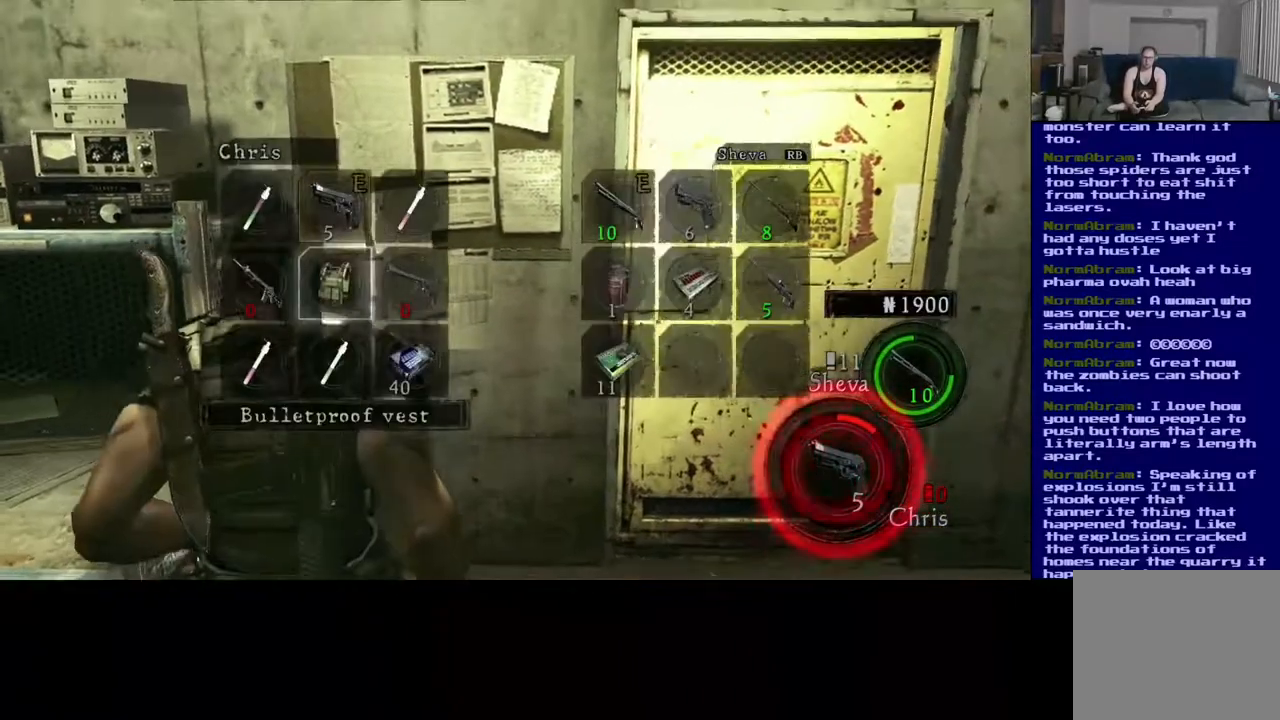
{"buttons": [], "left_stick": "center", "right_stick": "center", "events": []}
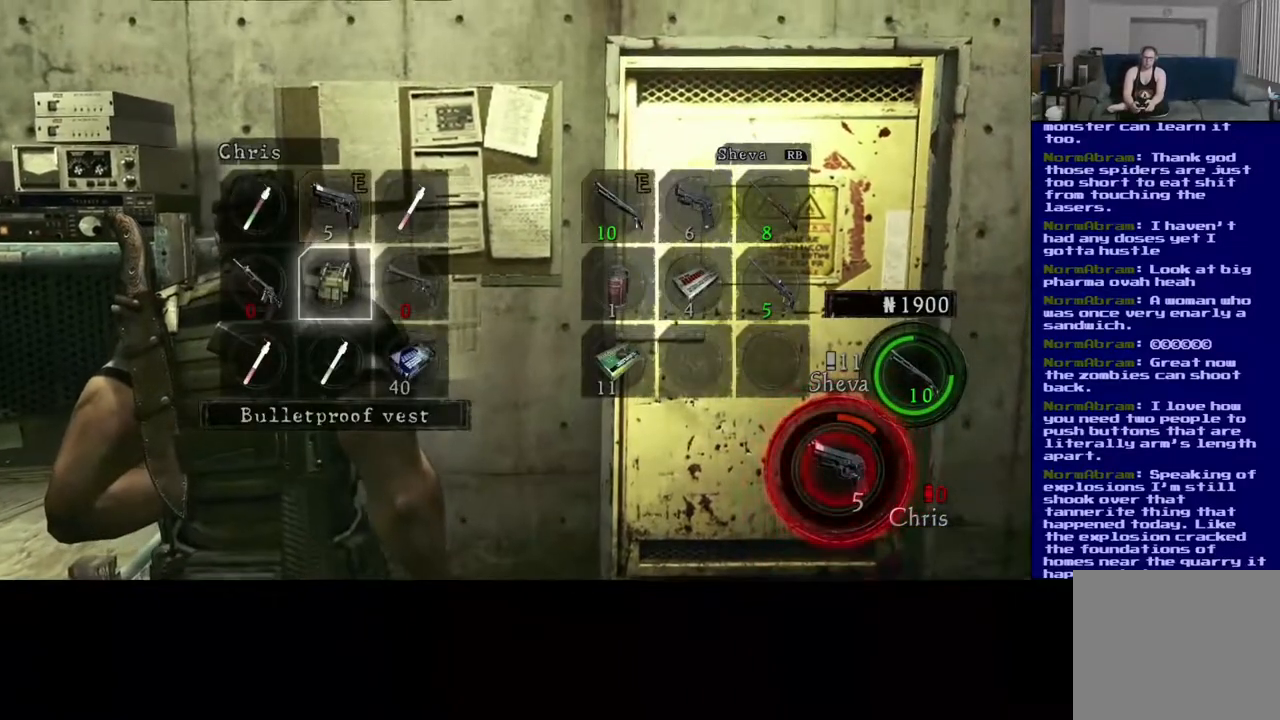
{"buttons": [], "left_stick": "center", "right_stick": "center", "events": [[67, "left_stick", "down"], [200, "left_stick", "center"], [283, "left_stick", "down"], [417, "left_stick", "center"]]}
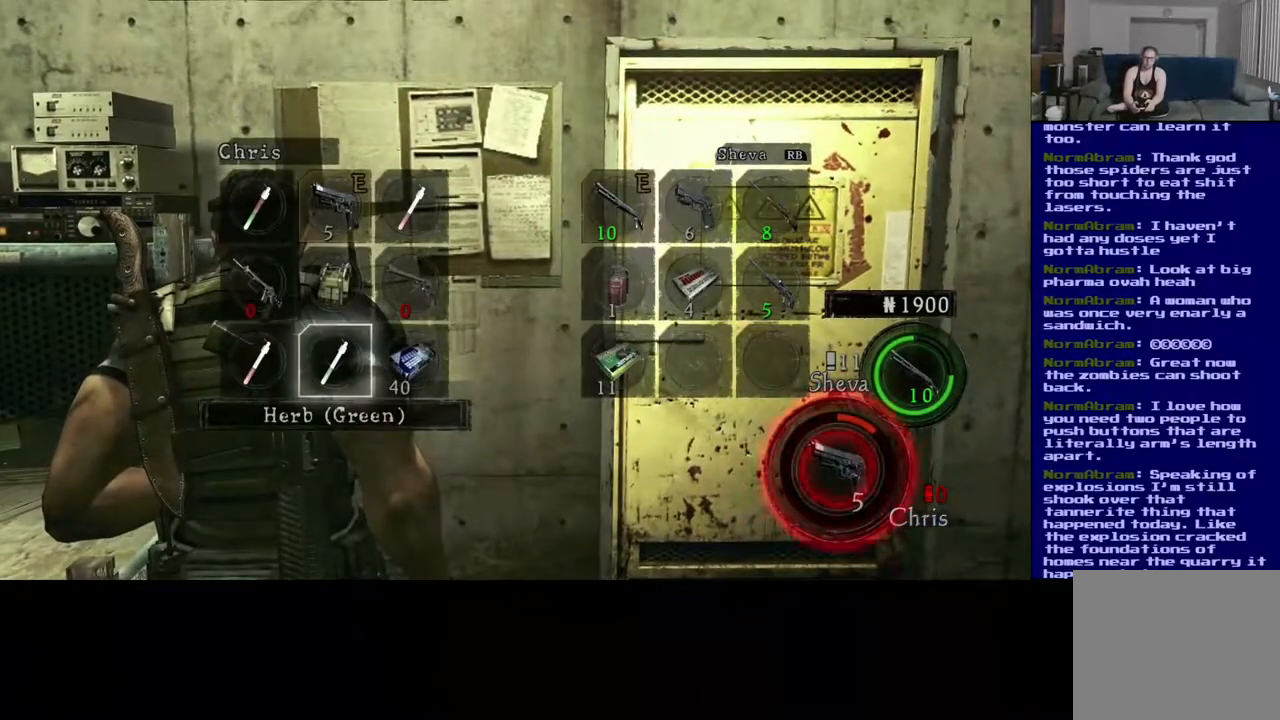
{"buttons": [], "left_stick": "left", "right_stick": "center", "events": [[133, "A", "down"], [250, "A", "up"], [467, "left_stick", "left"]]}
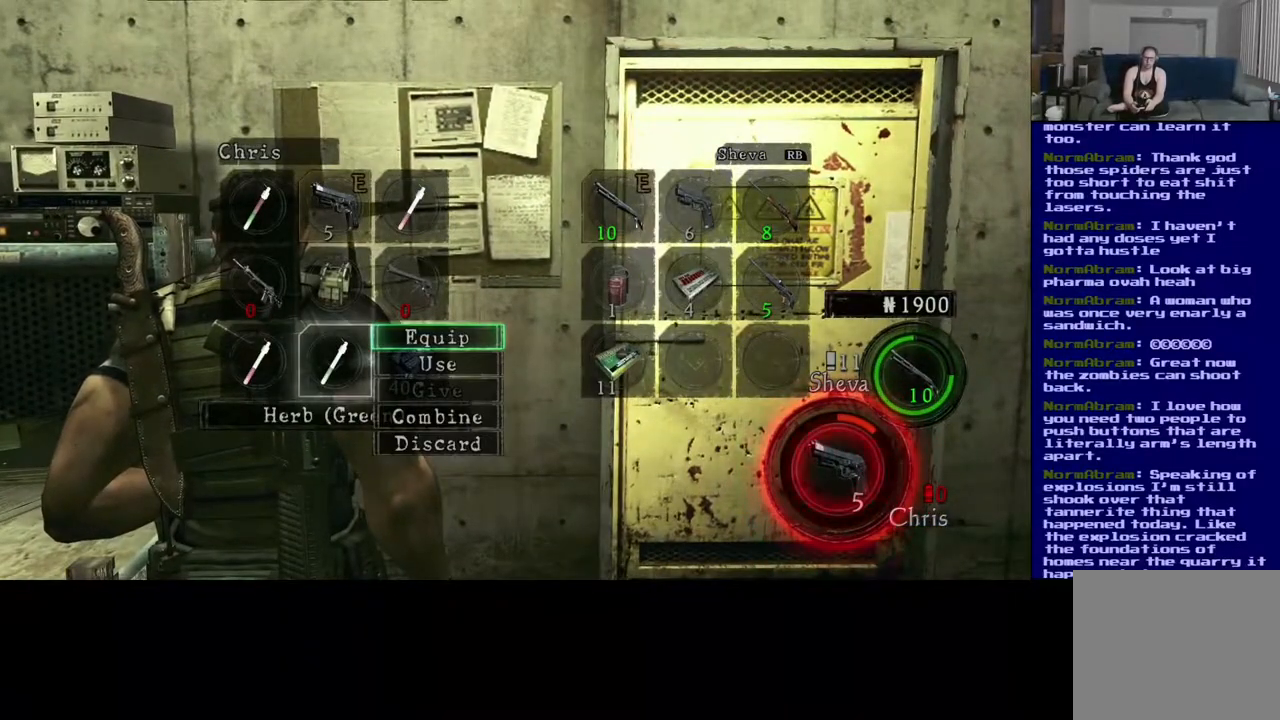
{"buttons": [], "left_stick": "down", "right_stick": "center", "events": [[117, "left_stick", "center"], [383, "left_stick", "down"]]}
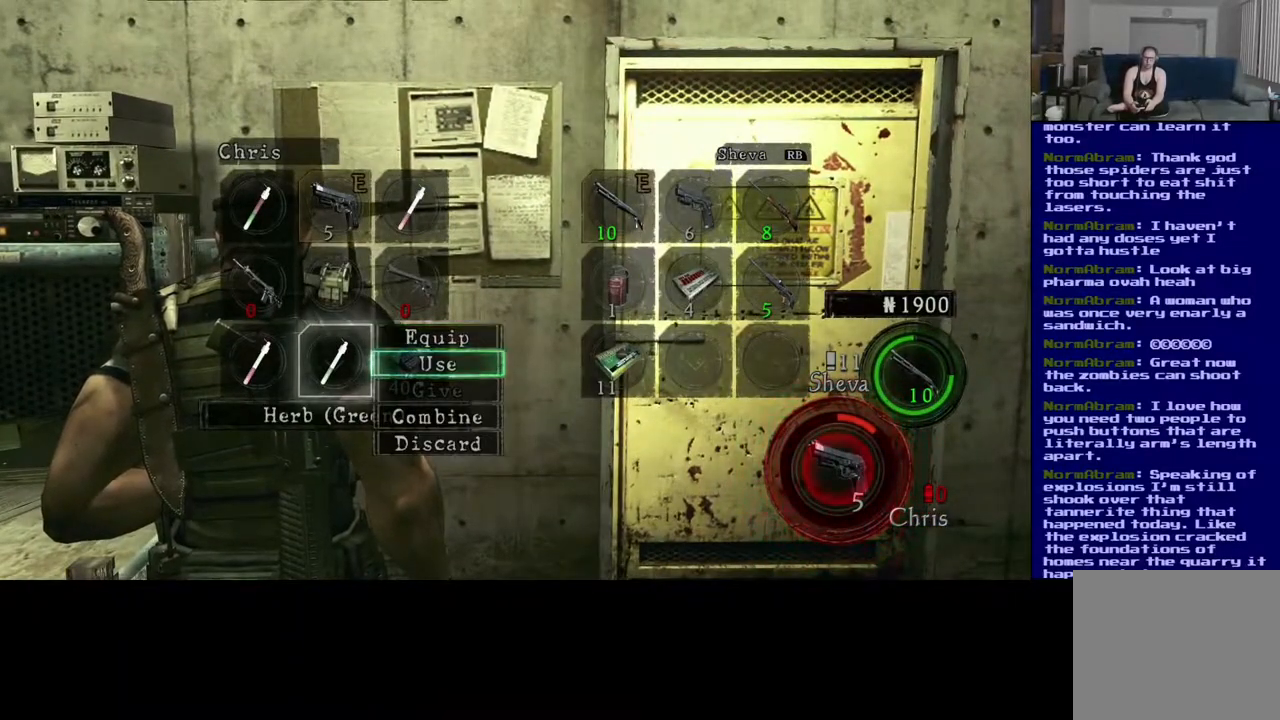
{"buttons": [], "left_stick": "center", "right_stick": "center", "events": [[33, "left_stick", "center"], [300, "left_stick", "down"], [450, "left_stick", "center"]]}
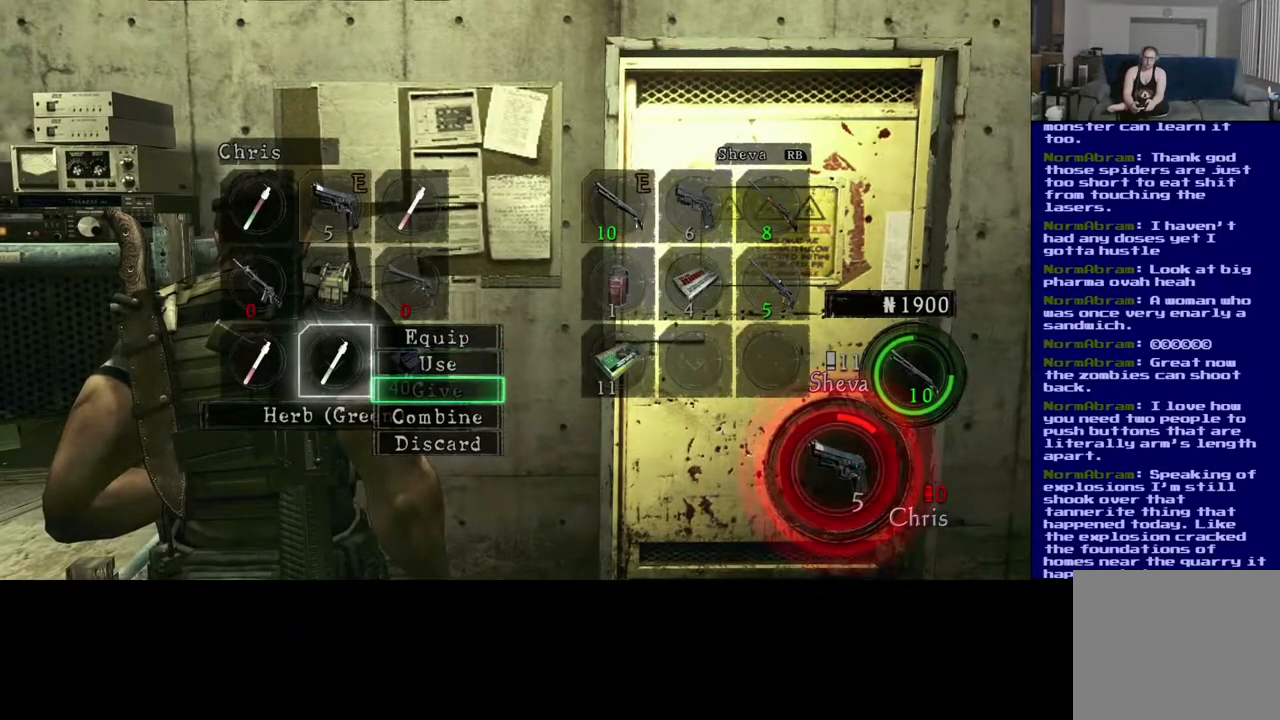
{"buttons": [], "left_stick": "center", "right_stick": "center", "events": [[33, "left_stick", "down"], [167, "left_stick", "center"], [333, "A", "down"], [433, "A", "up"]]}
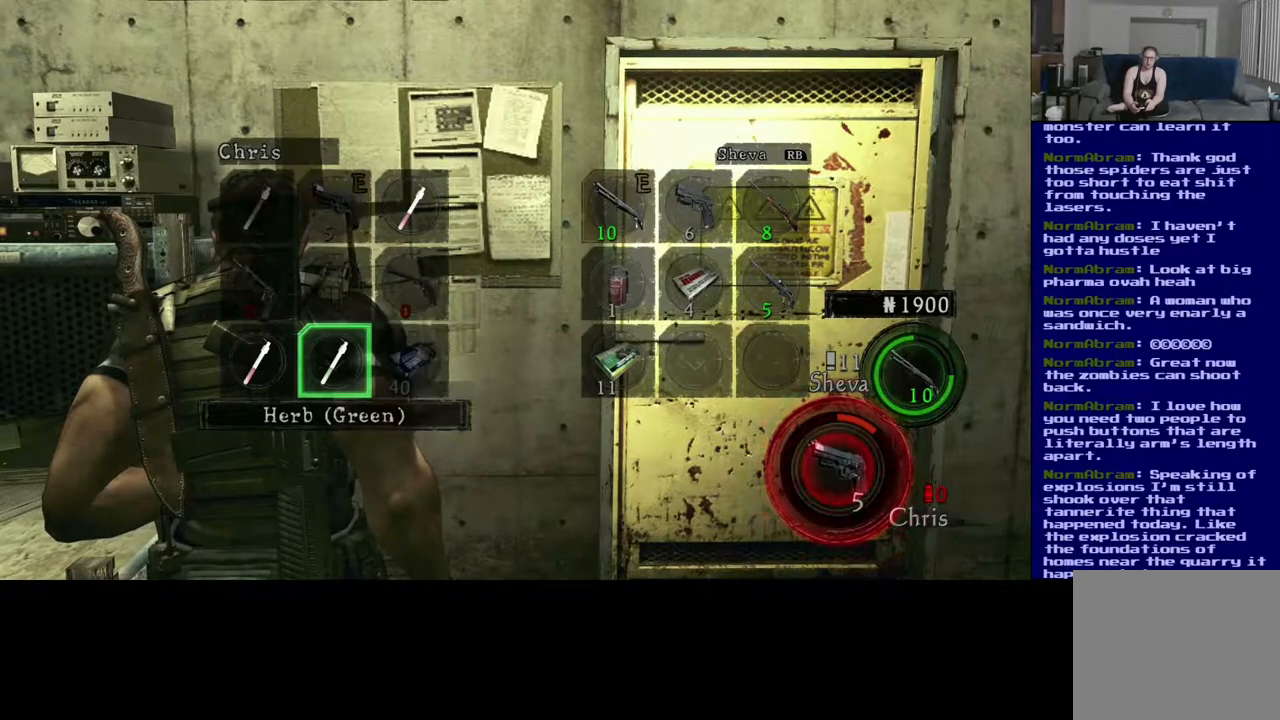
{"buttons": ["A"], "left_stick": "center", "right_stick": "center", "events": [[150, "left_stick", "left"], [300, "left_stick", "center"], [500, "A", "down"]]}
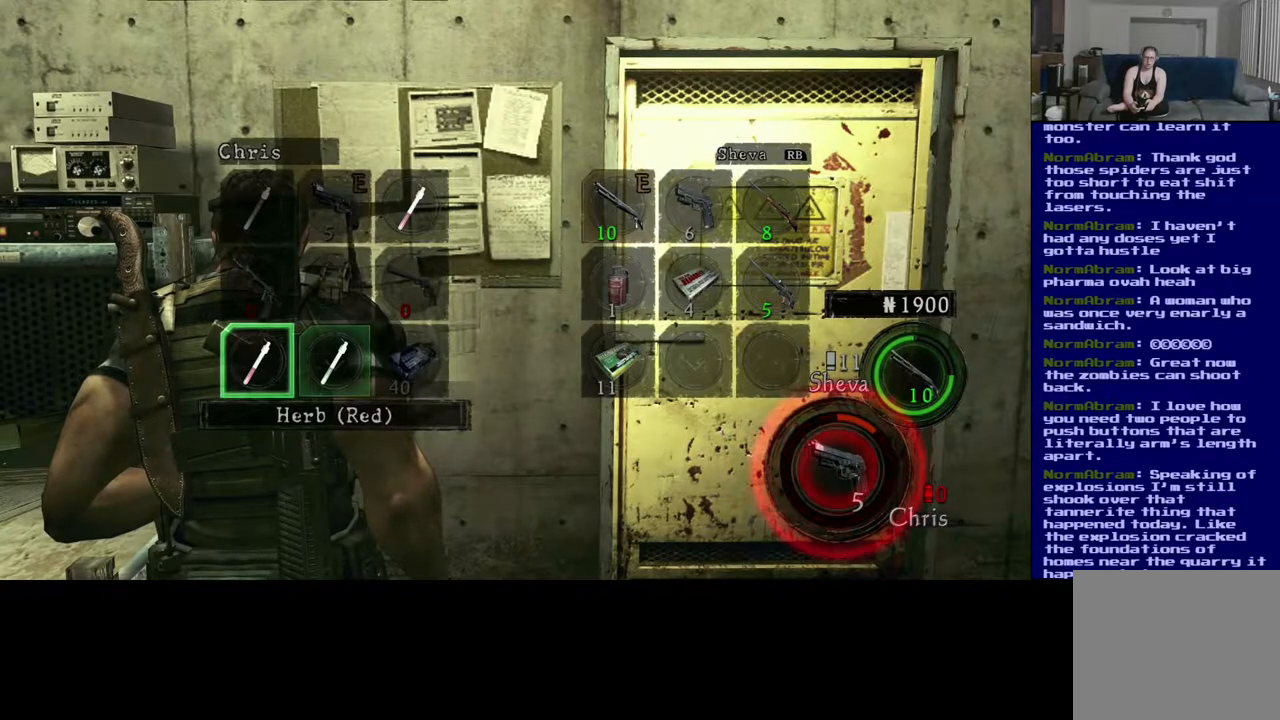
{"buttons": [], "left_stick": "center", "right_stick": "center", "events": [[83, "A", "up"]]}
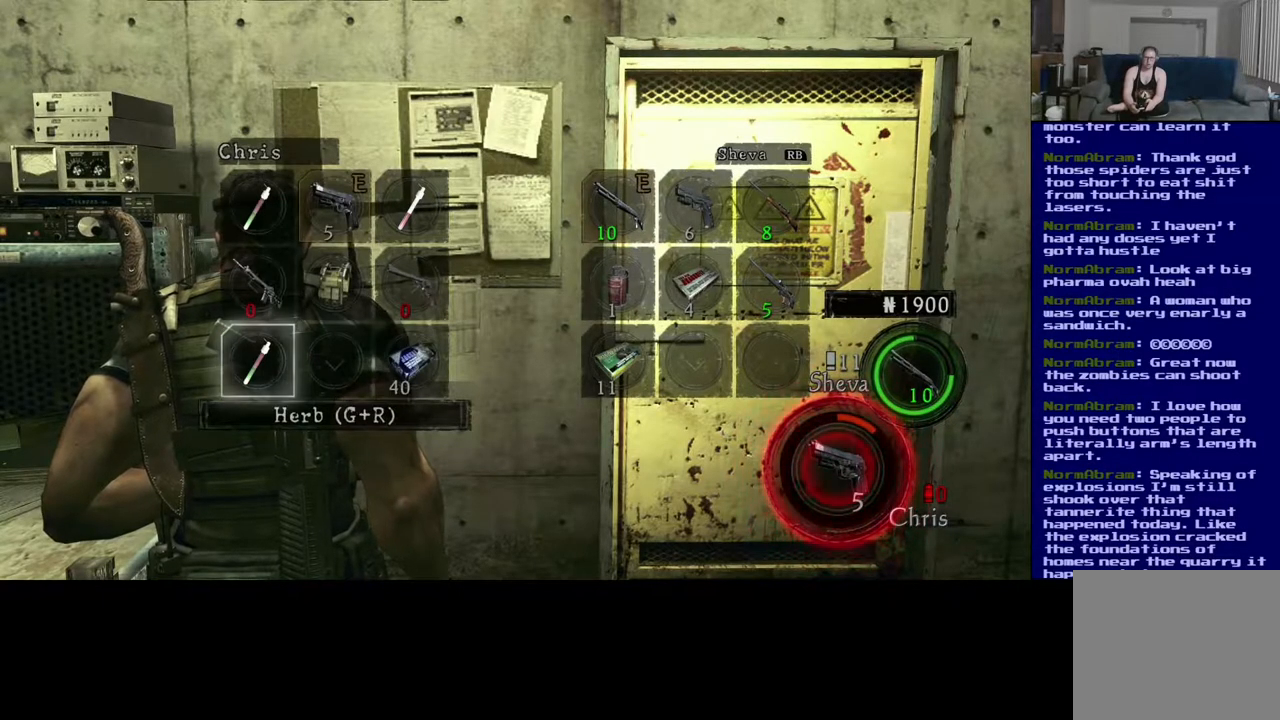
{"buttons": [], "left_stick": "center", "right_stick": "center", "events": []}
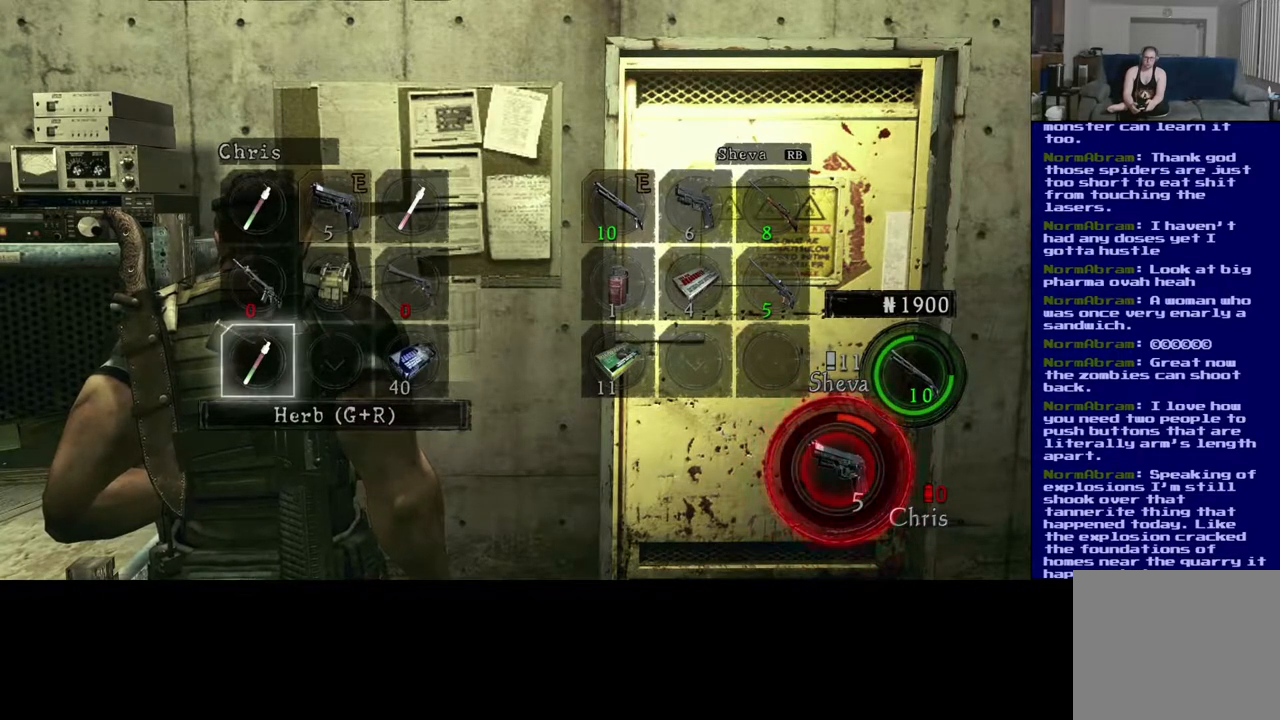
{"buttons": ["B"], "left_stick": "center", "right_stick": "center", "events": [[67, "left_stick", "up"], [217, "left_stick", "center"], [400, "B", "down"]]}
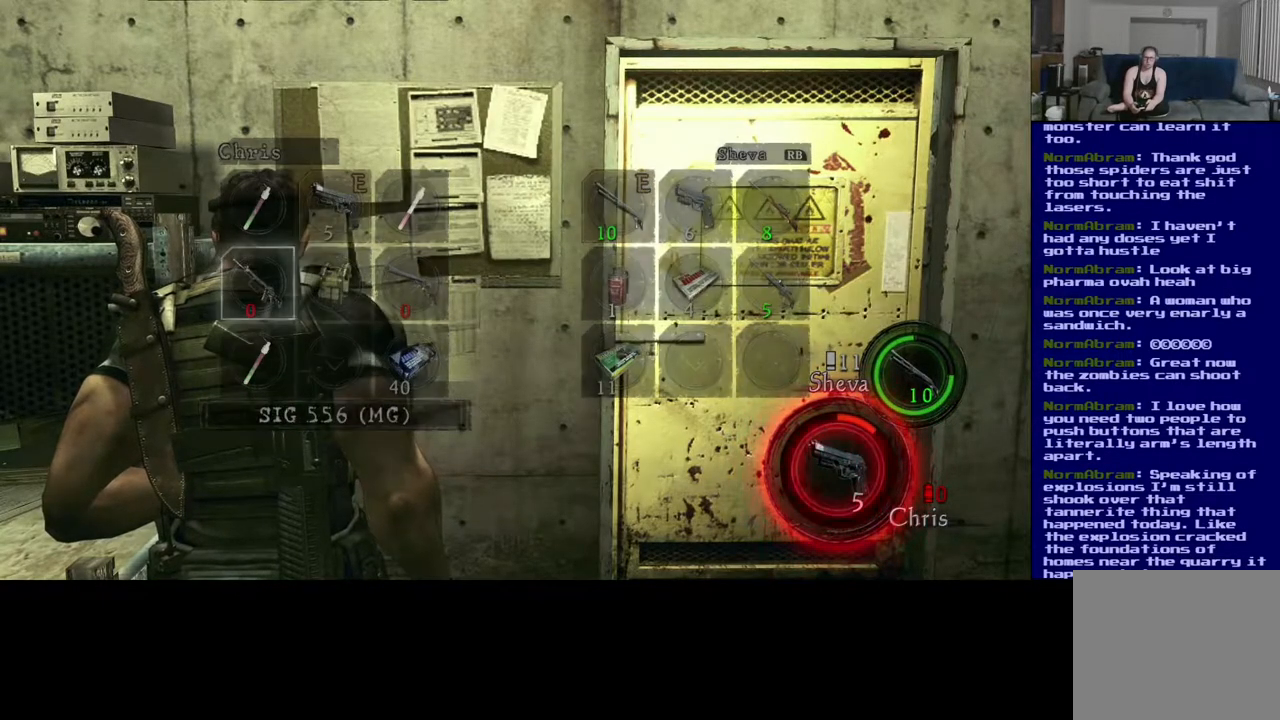
{"buttons": [], "left_stick": "center", "right_stick": "center", "events": [[17, "B", "up"]]}
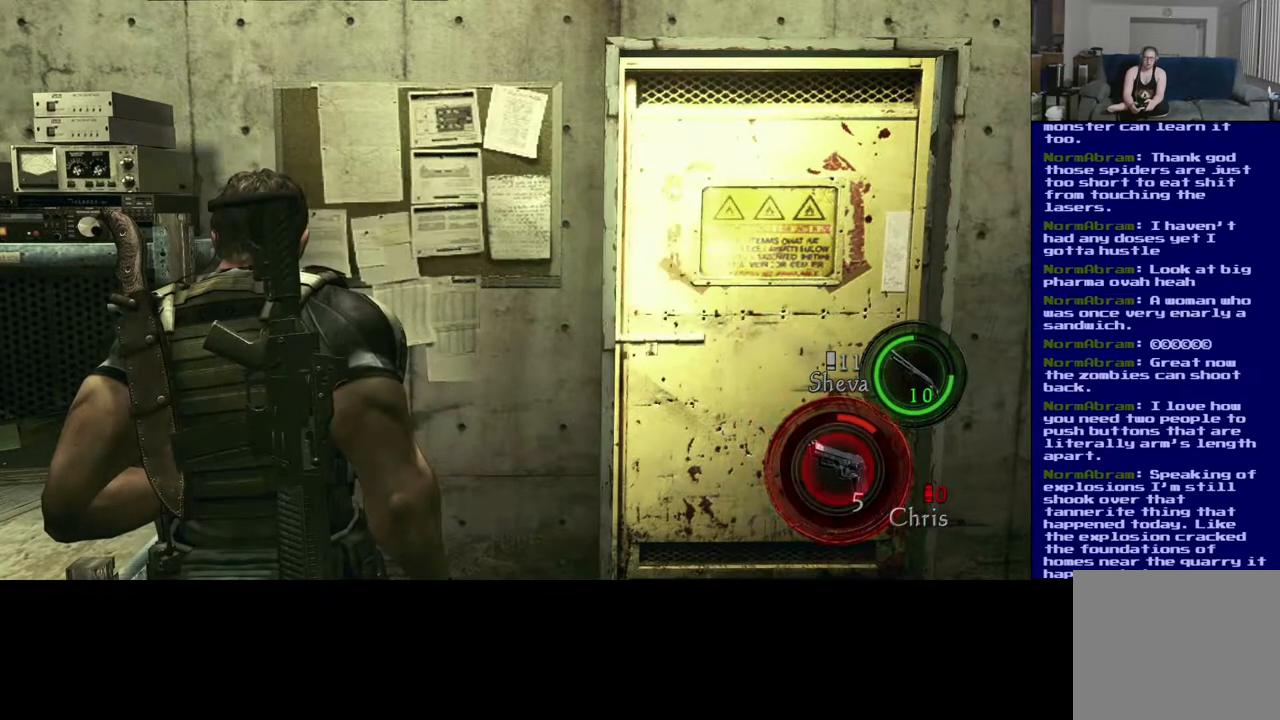
{"buttons": [], "left_stick": "center", "right_stick": "center", "events": []}
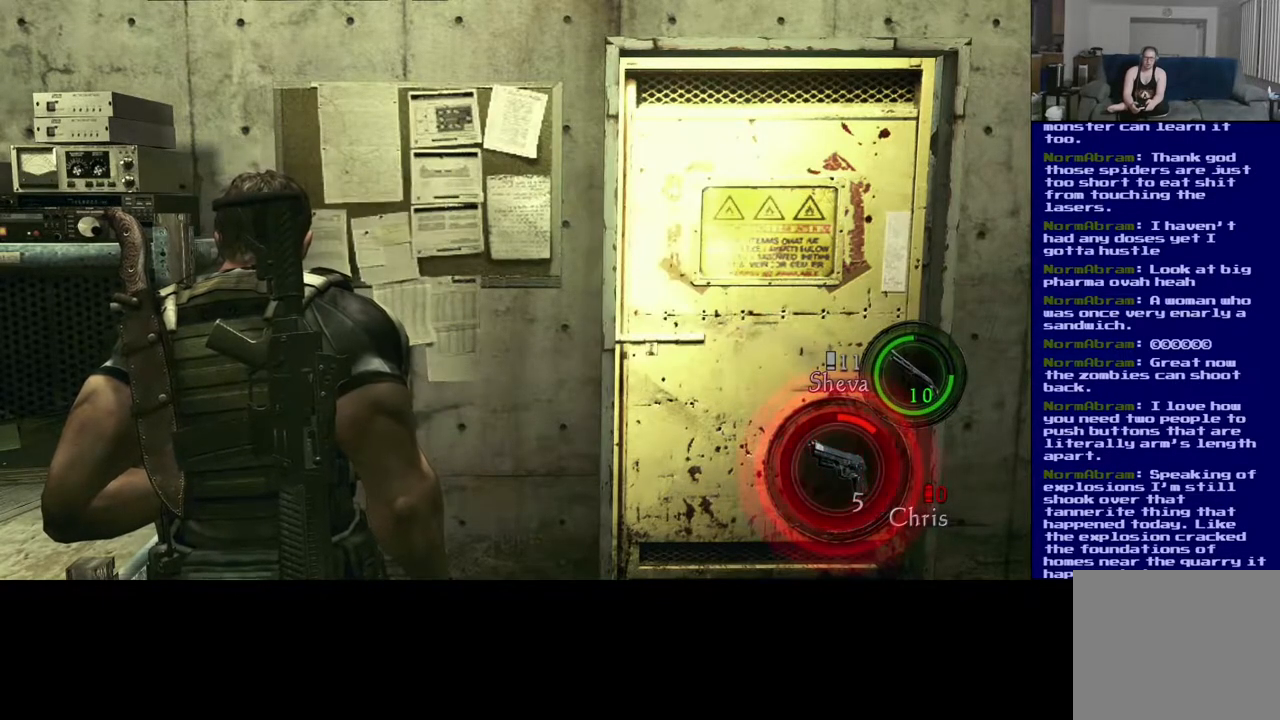
{"buttons": [], "left_stick": "center", "right_stick": "center", "events": [[33, "B", "down"], [150, "B", "up"]]}
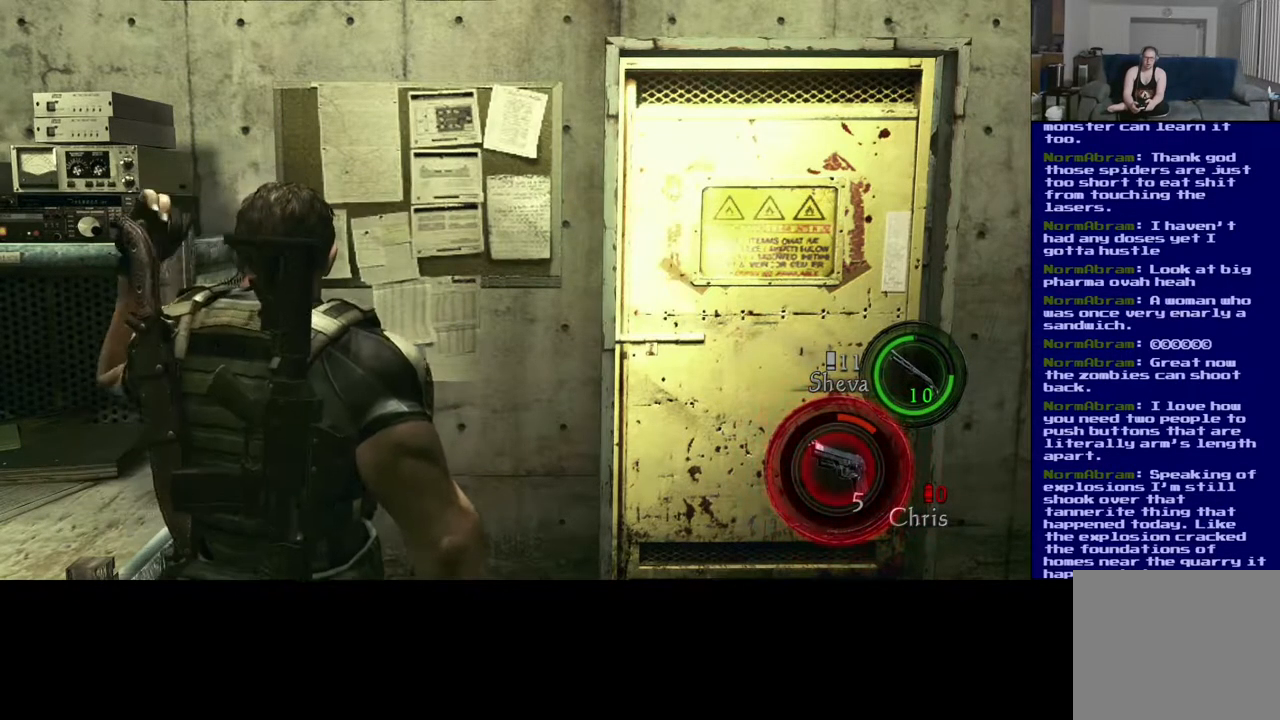
{"buttons": ["Y"], "left_stick": "center", "right_stick": "center", "events": [[500, "Y", "down"]]}
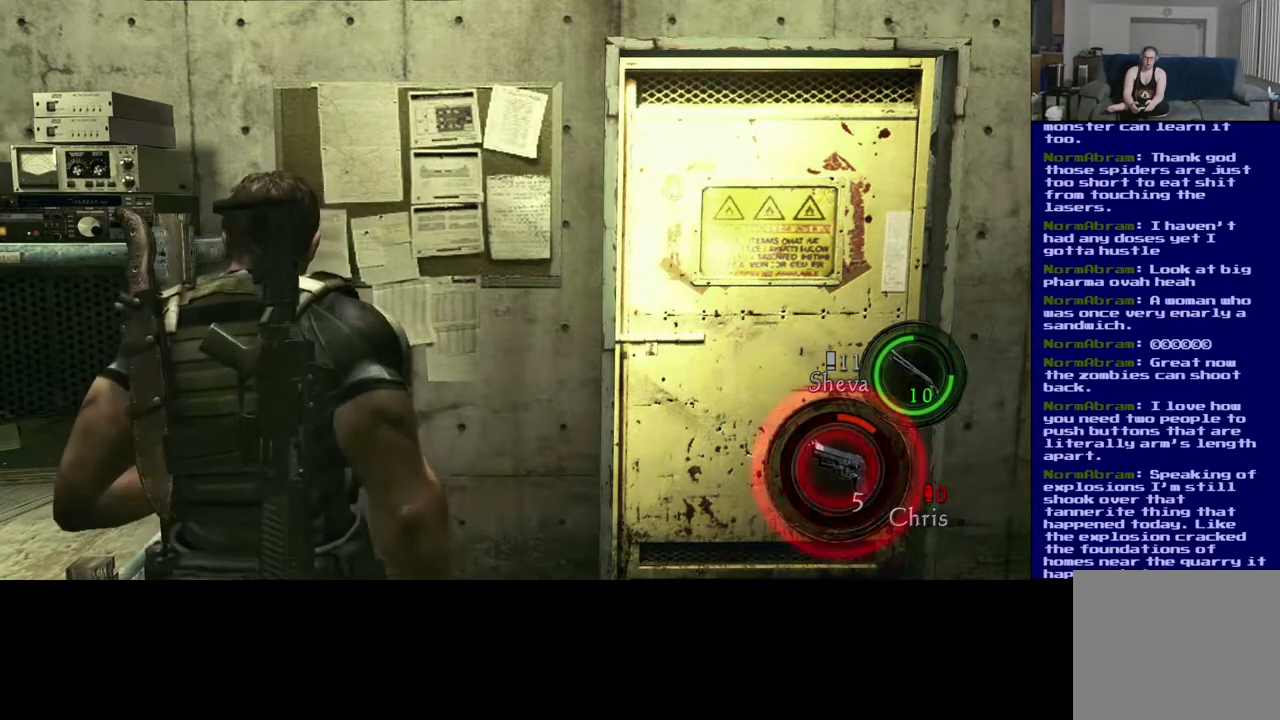
{"buttons": [], "left_stick": "center", "right_stick": "center", "events": [[167, "Y", "up"]]}
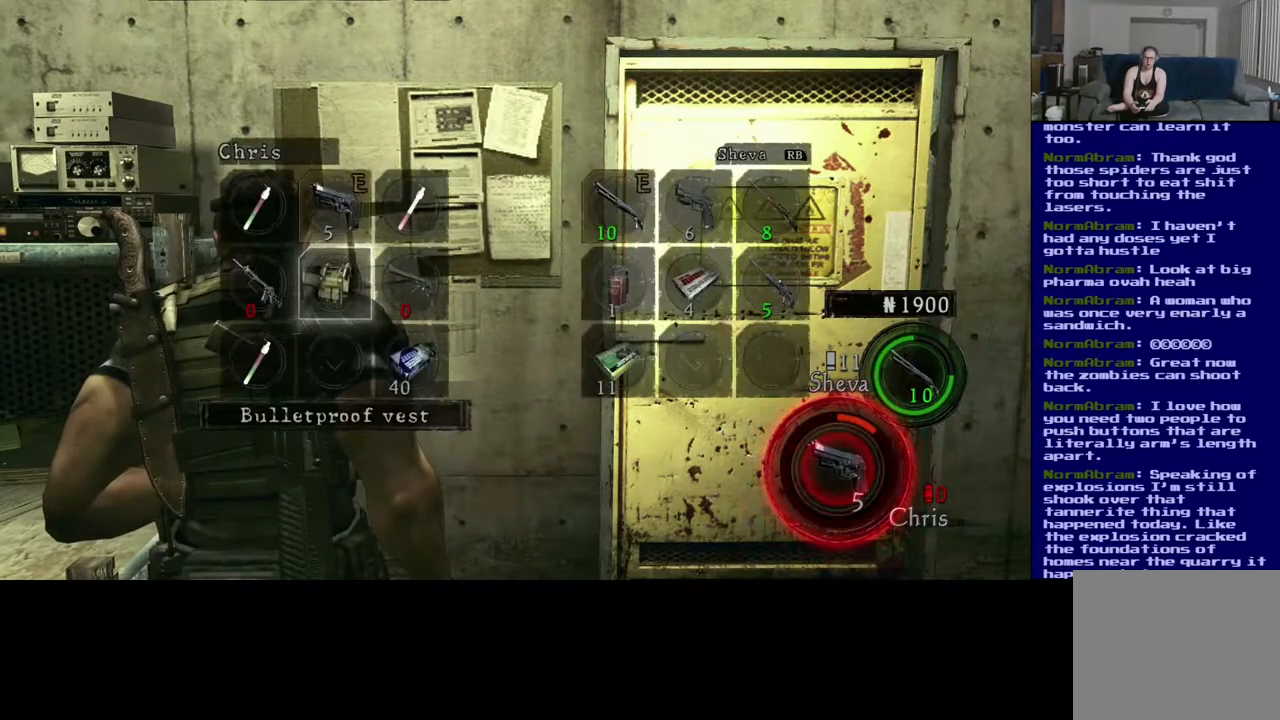
{"buttons": [], "left_stick": "center", "right_stick": "center", "events": [[17, "left_stick", "down"], [183, "left_stick", "left"], [350, "left_stick", "center"]]}
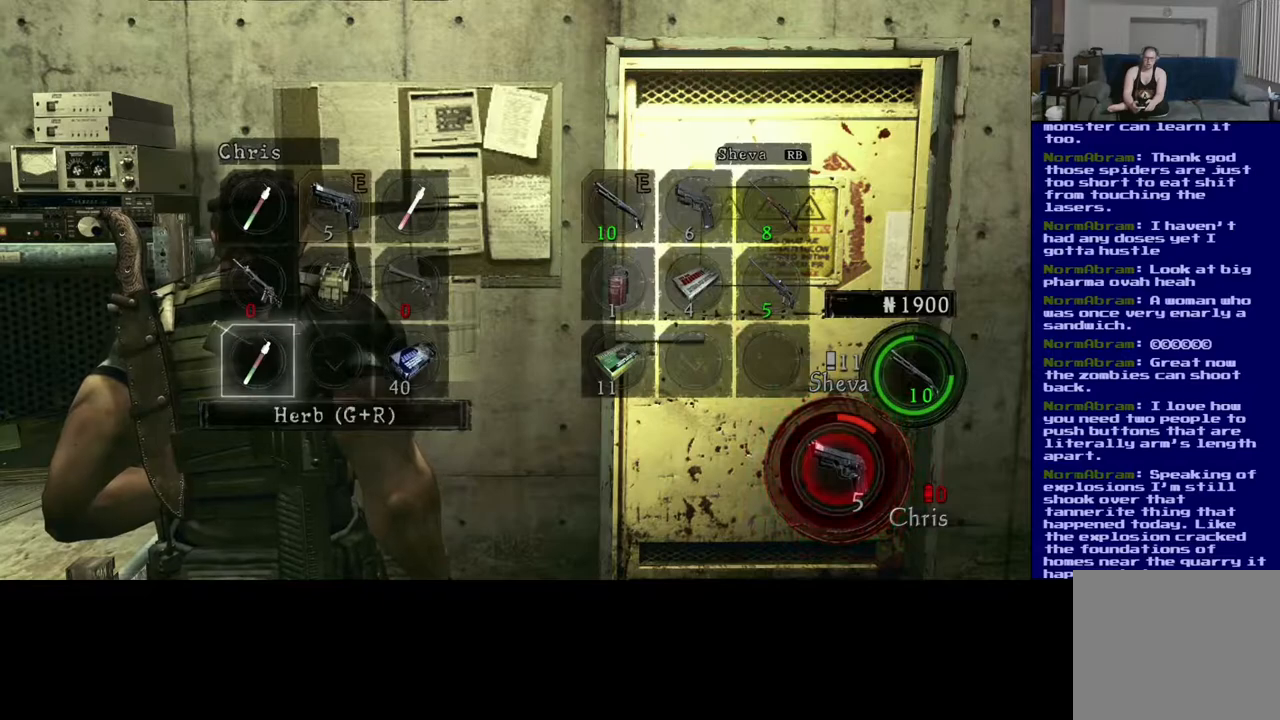
{"buttons": [], "left_stick": "right", "right_stick": "center", "events": [[383, "left_stick", "right"]]}
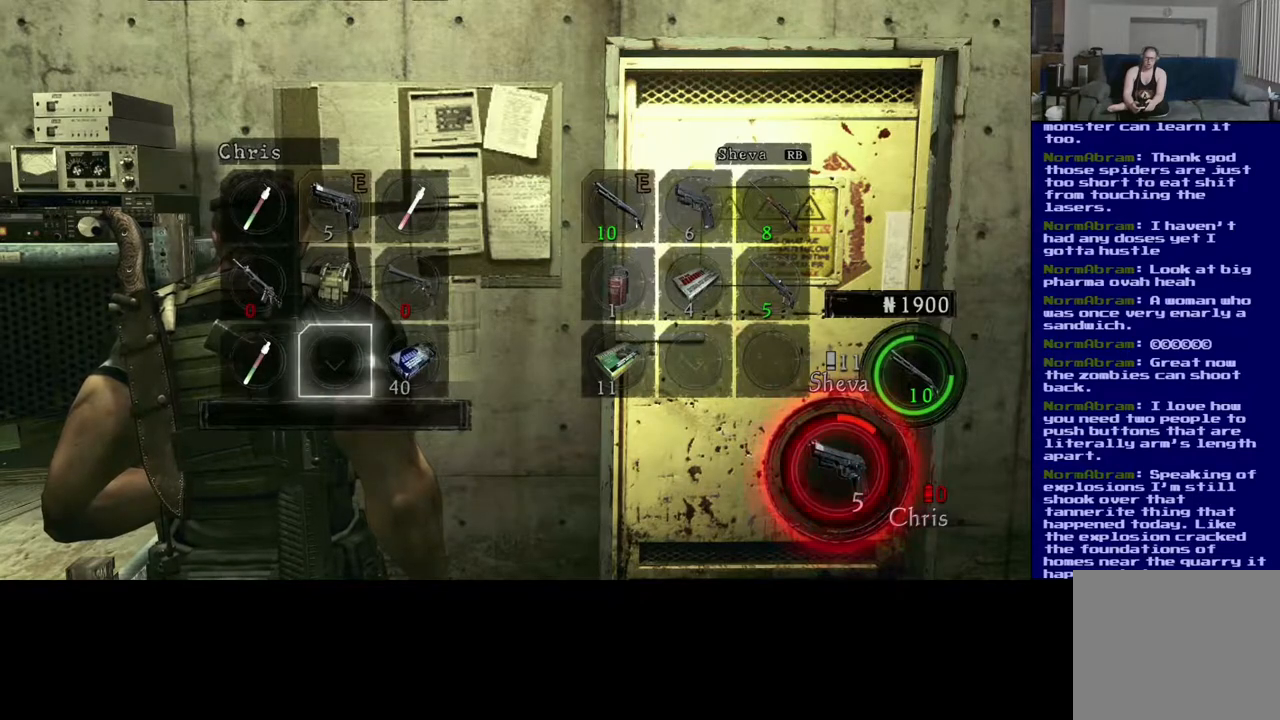
{"buttons": [], "left_stick": "center", "right_stick": "center", "events": [[17, "left_stick", "center"], [100, "left_stick", "up"], [250, "left_stick", "center"], [317, "left_stick", "up"], [467, "left_stick", "center"]]}
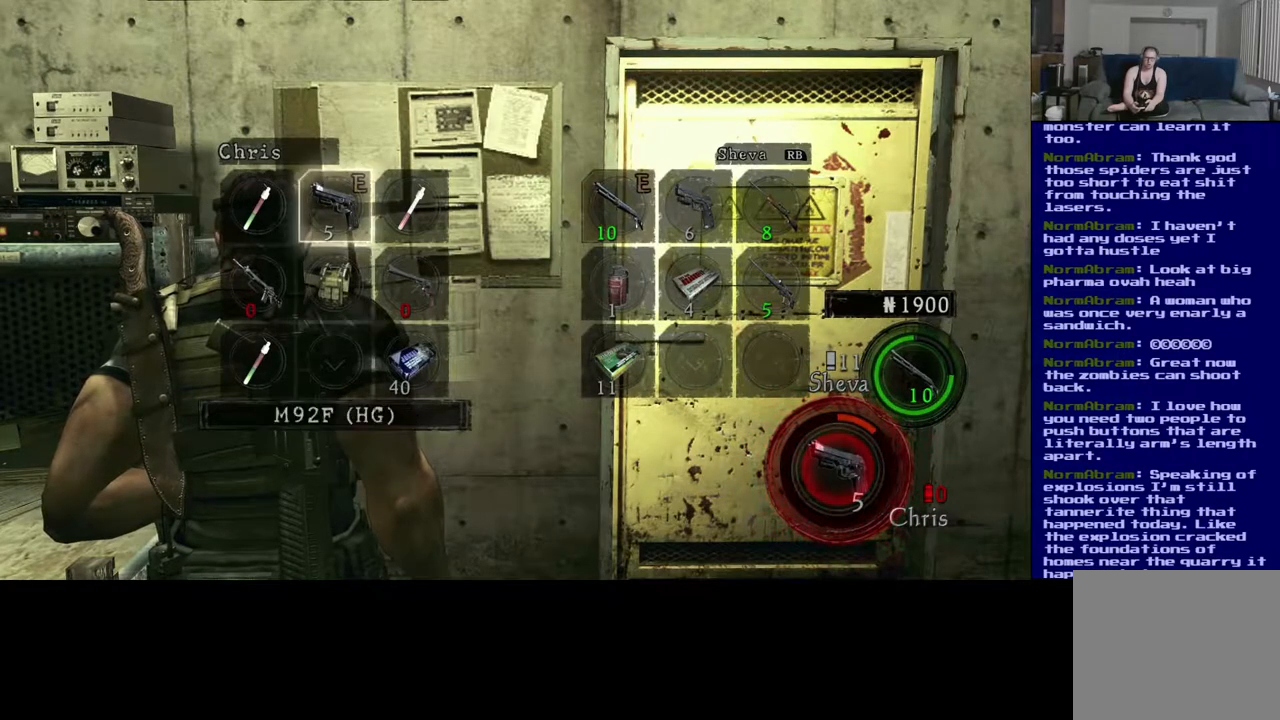
{"buttons": [], "left_stick": "right", "right_stick": "center", "events": [[17, "left_stick", "down-left"], [183, "left_stick", "center"], [450, "left_stick", "right"]]}